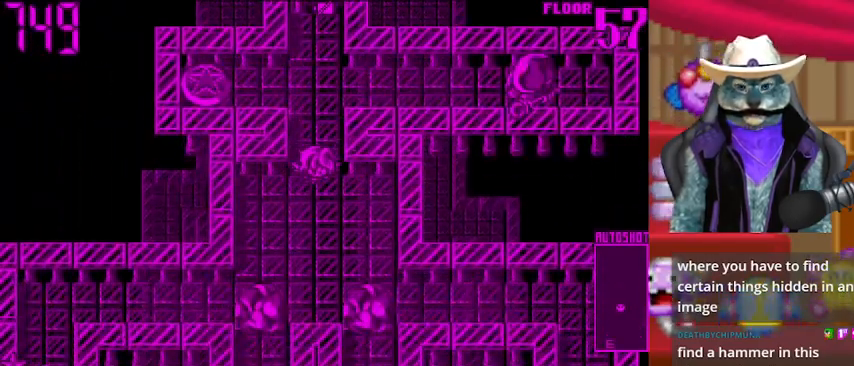
Gameplay with a controller (Xbox layout); each line is a JSON object with the inputs held at the frame after it. "events" lists button and stick changes between this image and that frame as [ms after this image, input, new state], when the widget could be followed in between. Not read: L2 R2.
{"buttons": [], "left_stick": "center", "right_stick": "center", "events": [[208, "DPAD_LEFT", "down"], [250, "DPAD_UP", "up"], [458, "DPAD_LEFT", "up"]]}
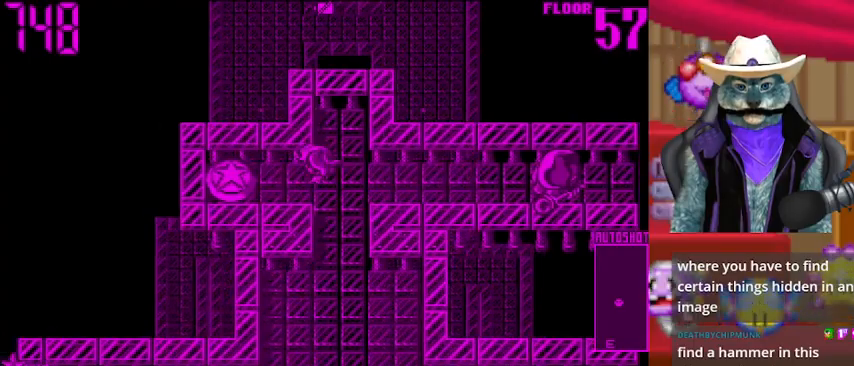
{"buttons": ["DPAD_DOWN"], "left_stick": "center", "right_stick": "center", "events": [[84, "DPAD_RIGHT", "down"], [84, "right_stick", "right"], [209, "DPAD_RIGHT", "up"], [292, "DPAD_DOWN", "down"], [334, "right_stick", "center"]]}
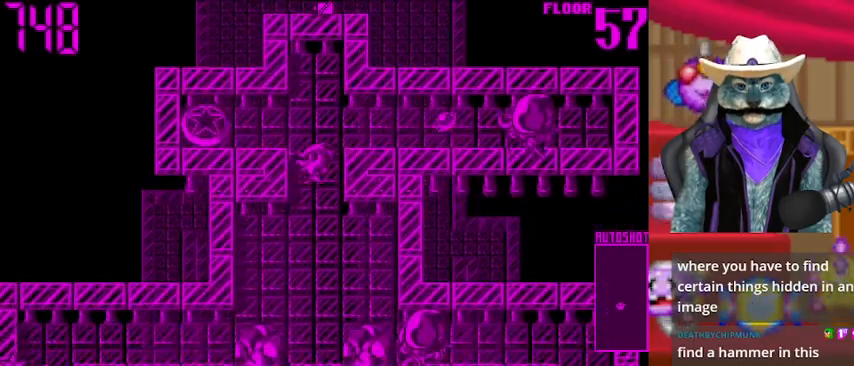
{"buttons": [], "left_stick": "center", "right_stick": "center", "events": [[459, "DPAD_DOWN", "up"]]}
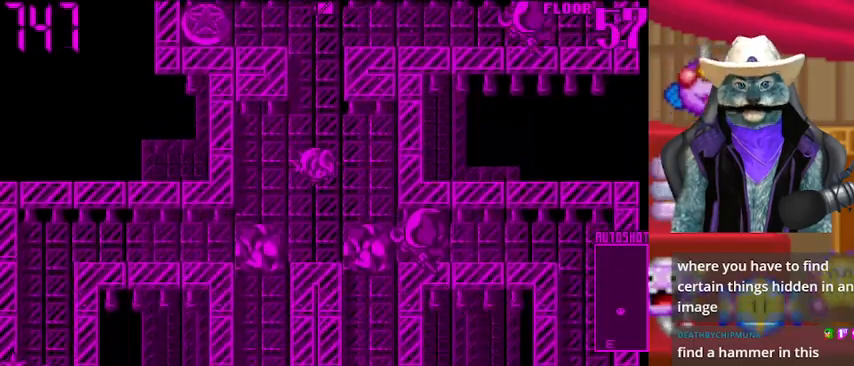
{"buttons": ["DPAD_LEFT"], "left_stick": "center", "right_stick": "center", "events": [[42, "DPAD_UP", "down"], [126, "DPAD_RIGHT", "down"], [126, "DPAD_UP", "up"], [334, "DPAD_RIGHT", "up"], [376, "DPAD_LEFT", "down"]]}
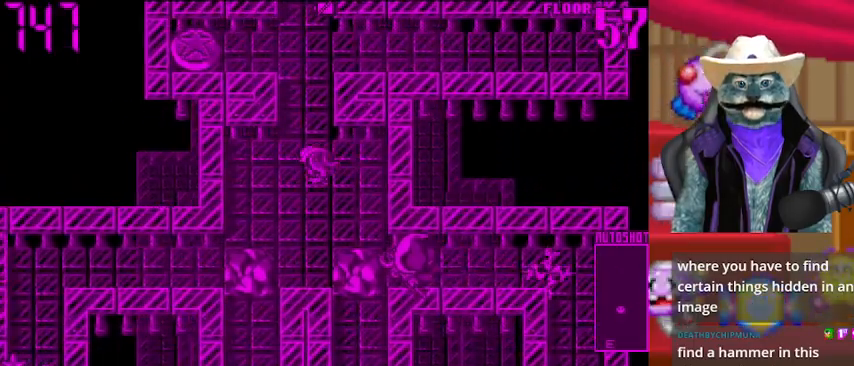
{"buttons": ["DPAD_LEFT"], "left_stick": "center", "right_stick": "center", "events": [[42, "DPAD_DOWN", "down"], [42, "DPAD_LEFT", "up"], [417, "DPAD_DOWN", "up"], [417, "DPAD_LEFT", "down"]]}
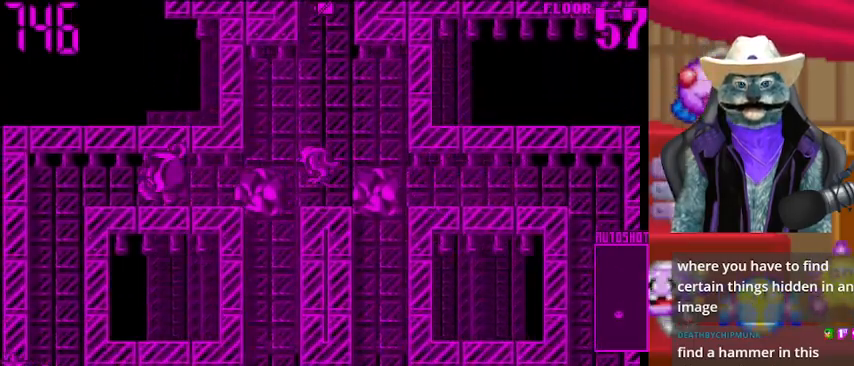
{"buttons": ["DPAD_RIGHT"], "left_stick": "center", "right_stick": "center", "events": [[334, "DPAD_LEFT", "up"], [376, "DPAD_RIGHT", "down"]]}
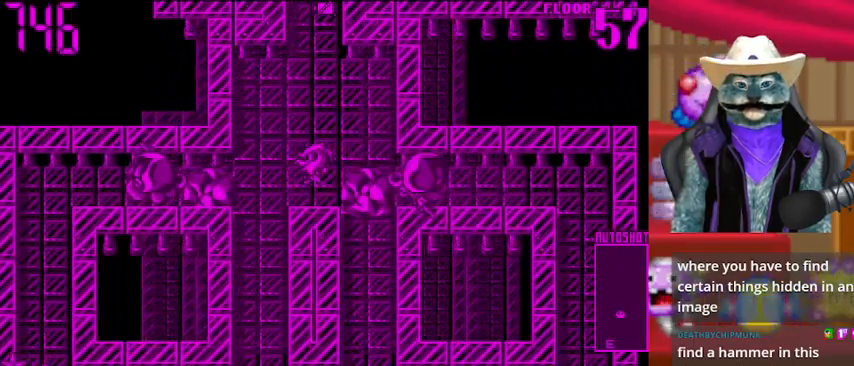
{"buttons": ["DPAD_RIGHT"], "left_stick": "center", "right_stick": "center", "events": []}
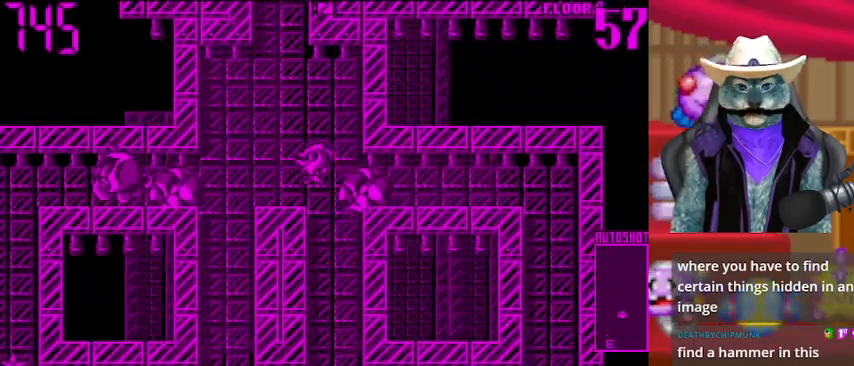
{"buttons": ["DPAD_DOWN"], "left_stick": "center", "right_stick": "center", "events": [[251, "DPAD_LEFT", "down"], [251, "DPAD_RIGHT", "up"], [418, "DPAD_DOWN", "down"], [418, "DPAD_LEFT", "up"]]}
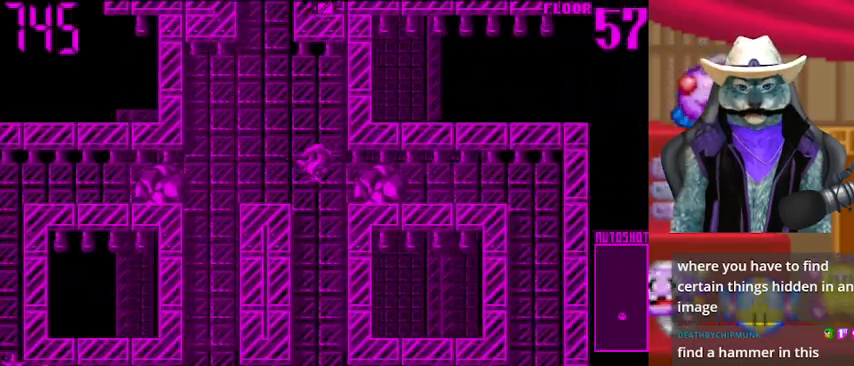
{"buttons": ["DPAD_DOWN"], "left_stick": "center", "right_stick": "center", "events": []}
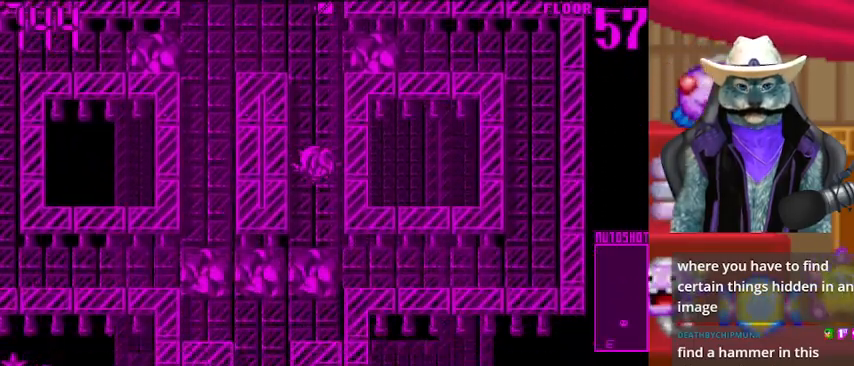
{"buttons": ["DPAD_DOWN"], "left_stick": "center", "right_stick": "center", "events": []}
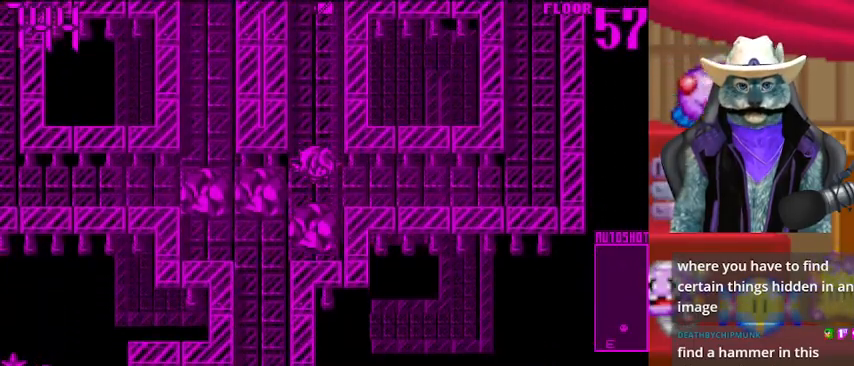
{"buttons": ["DPAD_UP"], "left_stick": "center", "right_stick": "center", "events": [[209, "DPAD_DOWN", "up"], [209, "DPAD_UP", "down"]]}
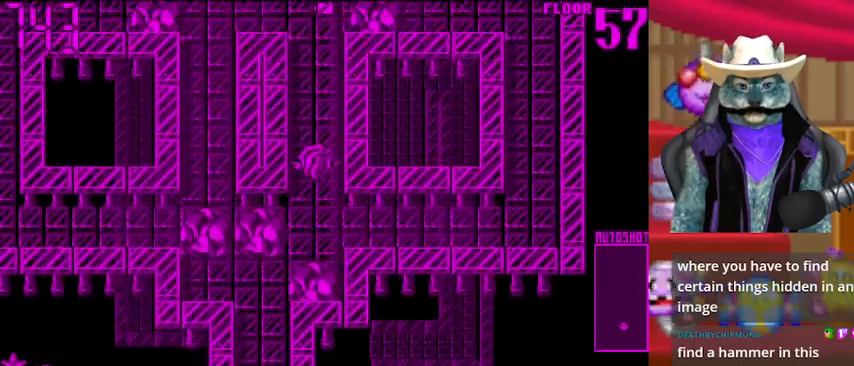
{"buttons": ["DPAD_UP"], "left_stick": "center", "right_stick": "center", "events": []}
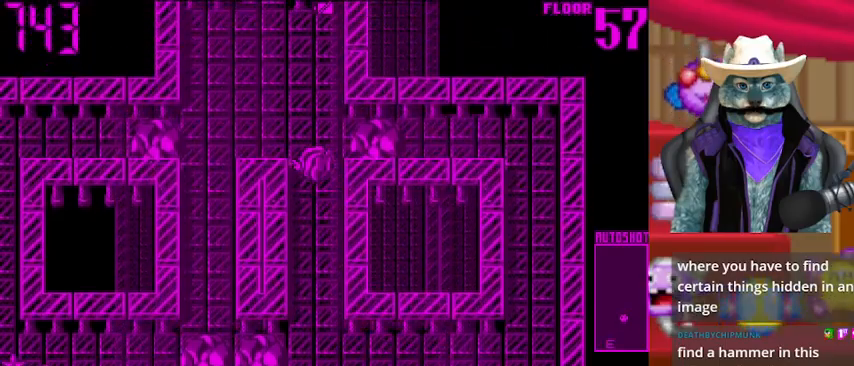
{"buttons": ["DPAD_LEFT"], "left_stick": "center", "right_stick": "center", "events": [[125, "DPAD_LEFT", "down"], [125, "DPAD_UP", "up"]]}
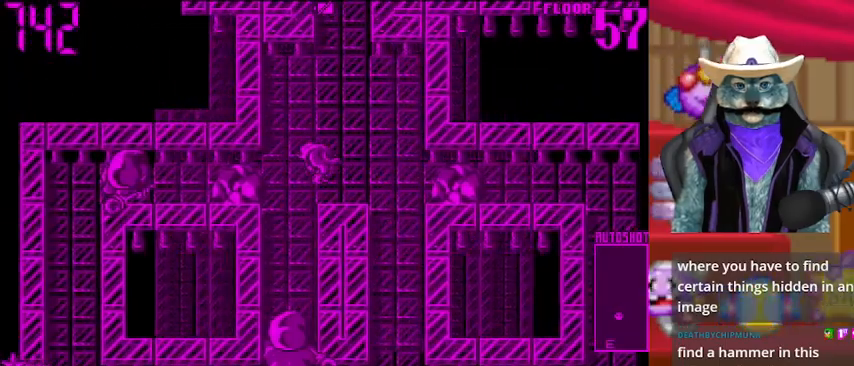
{"buttons": [], "left_stick": "center", "right_stick": "center", "events": [[126, "DPAD_DOWN", "down"], [126, "DPAD_LEFT", "up"], [459, "DPAD_DOWN", "up"]]}
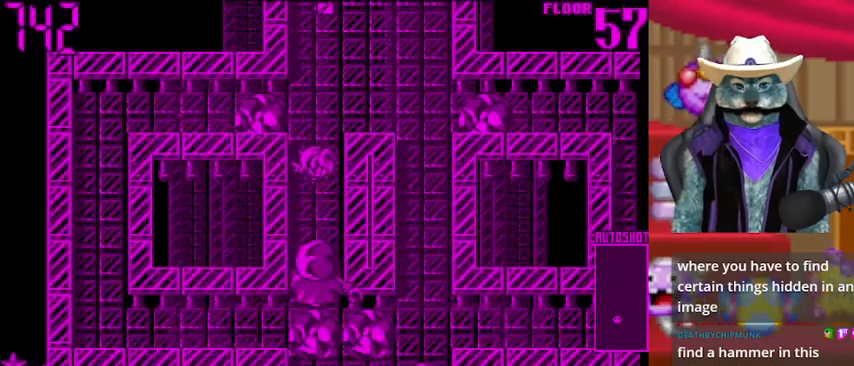
{"buttons": [], "left_stick": "center", "right_stick": "center", "events": [[42, "right_stick", "down"], [250, "right_stick", "center"]]}
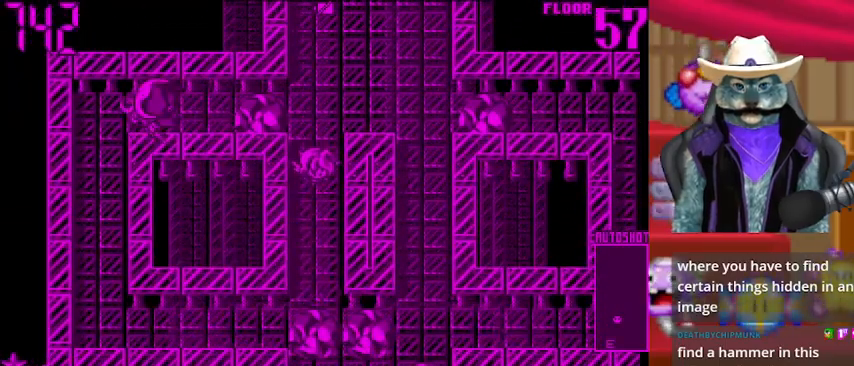
{"buttons": ["DPAD_DOWN"], "left_stick": "center", "right_stick": "center", "events": [[126, "DPAD_DOWN", "down"]]}
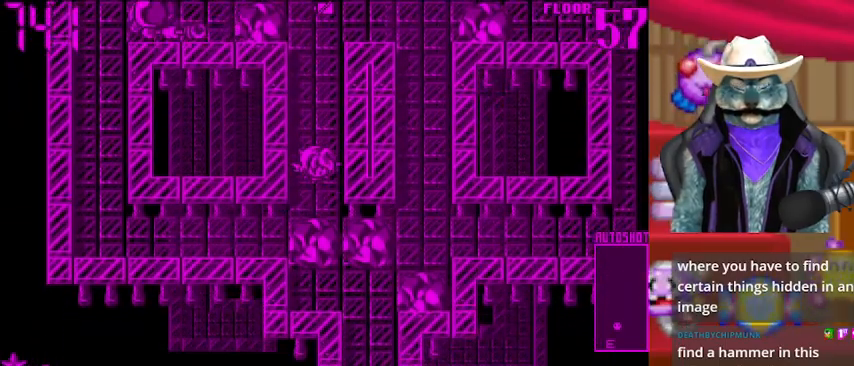
{"buttons": ["DPAD_DOWN"], "left_stick": "center", "right_stick": "center", "events": []}
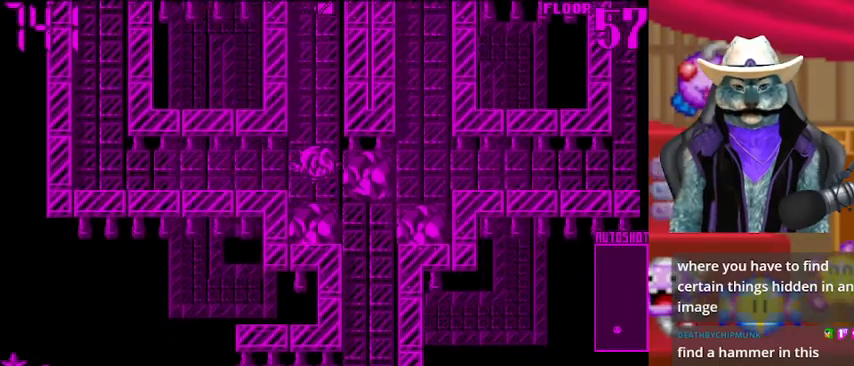
{"buttons": ["DPAD_DOWN"], "left_stick": "center", "right_stick": "center", "events": [[84, "DPAD_RIGHT", "down"], [126, "DPAD_DOWN", "up"], [459, "DPAD_DOWN", "down"], [459, "DPAD_RIGHT", "up"]]}
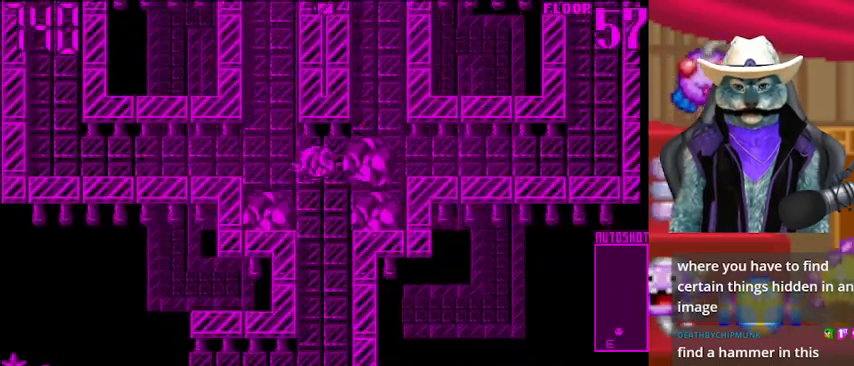
{"buttons": ["DPAD_DOWN"], "left_stick": "center", "right_stick": "center", "events": []}
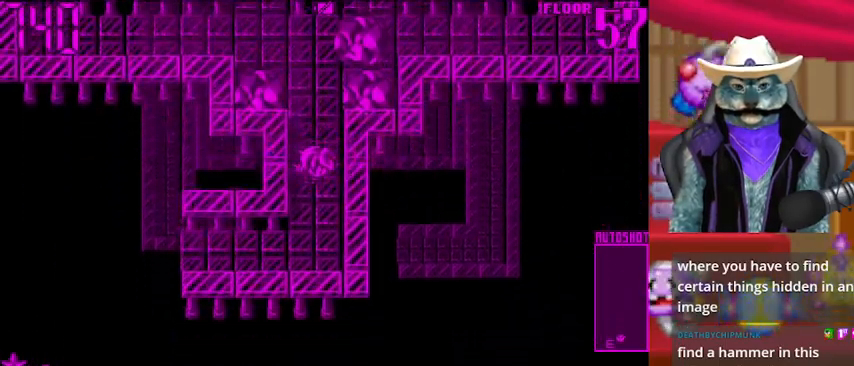
{"buttons": ["DPAD_LEFT"], "left_stick": "center", "right_stick": "center", "events": [[292, "DPAD_DOWN", "up"], [292, "DPAD_LEFT", "down"]]}
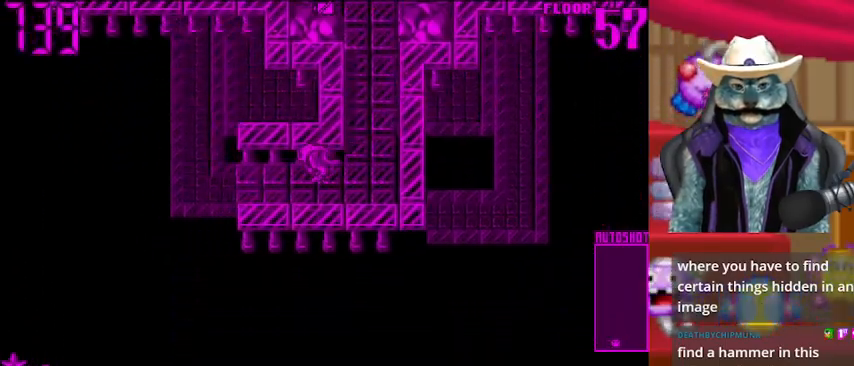
{"buttons": ["DPAD_LEFT"], "left_stick": "center", "right_stick": "center", "events": []}
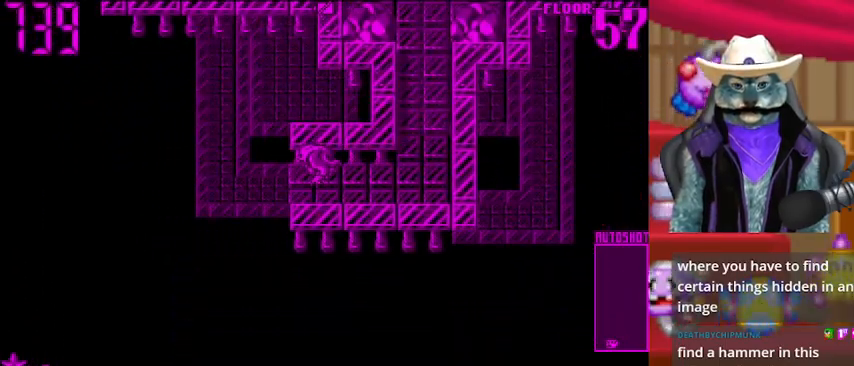
{"buttons": ["DPAD_LEFT"], "left_stick": "center", "right_stick": "center", "events": []}
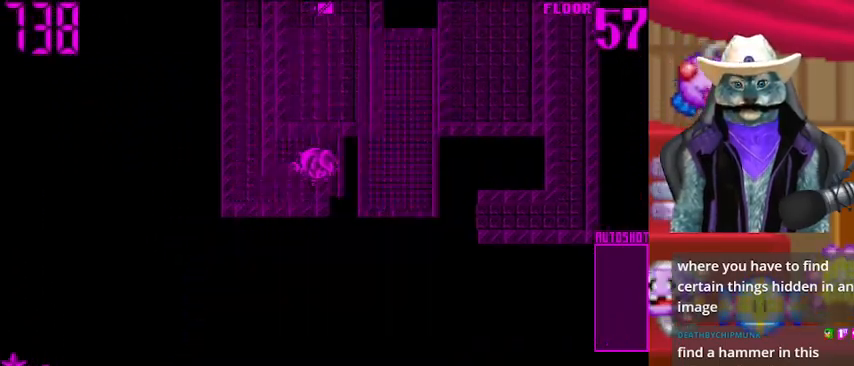
{"buttons": [], "left_stick": "center", "right_stick": "center", "events": [[167, "DPAD_LEFT", "up"]]}
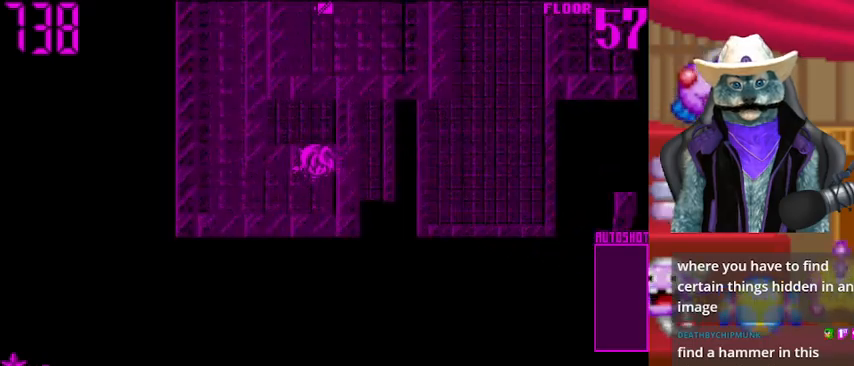
{"buttons": ["DPAD_LEFT"], "left_stick": "center", "right_stick": "center", "events": [[126, "DPAD_LEFT", "down"]]}
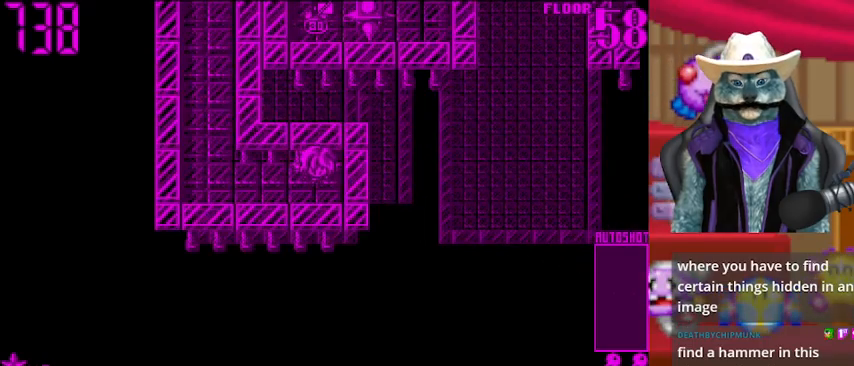
{"buttons": ["DPAD_LEFT"], "left_stick": "center", "right_stick": "center", "events": []}
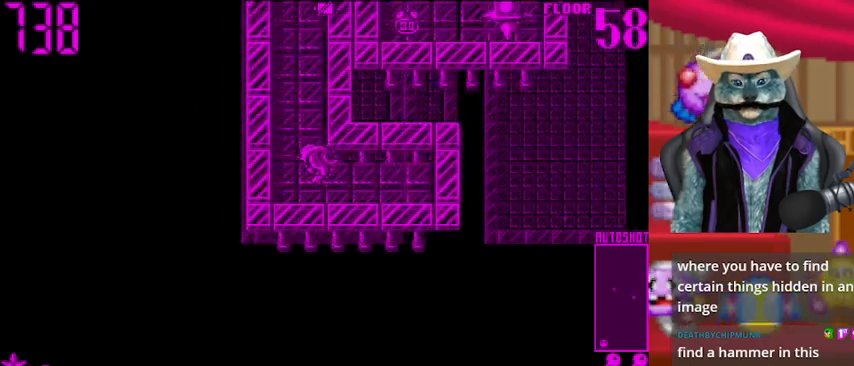
{"buttons": ["DPAD_UP"], "left_stick": "center", "right_stick": "center", "events": [[42, "DPAD_UP", "down"], [84, "DPAD_LEFT", "up"]]}
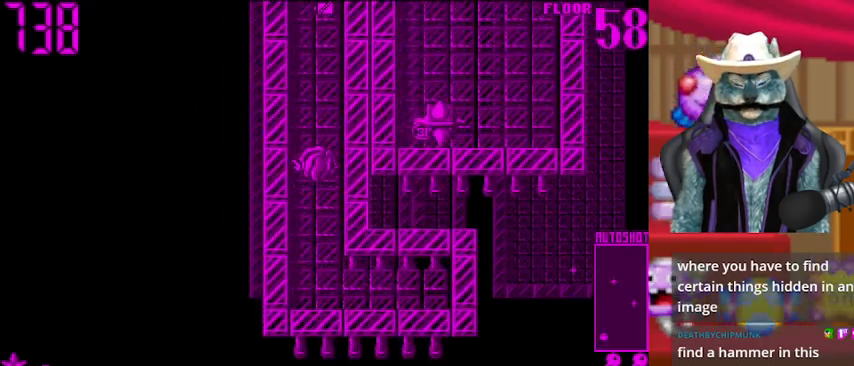
{"buttons": ["DPAD_UP"], "left_stick": "center", "right_stick": "center", "events": []}
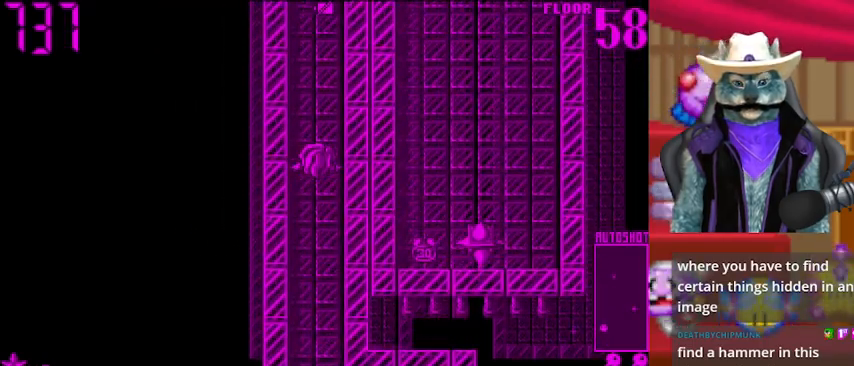
{"buttons": ["DPAD_UP"], "left_stick": "center", "right_stick": "center", "events": []}
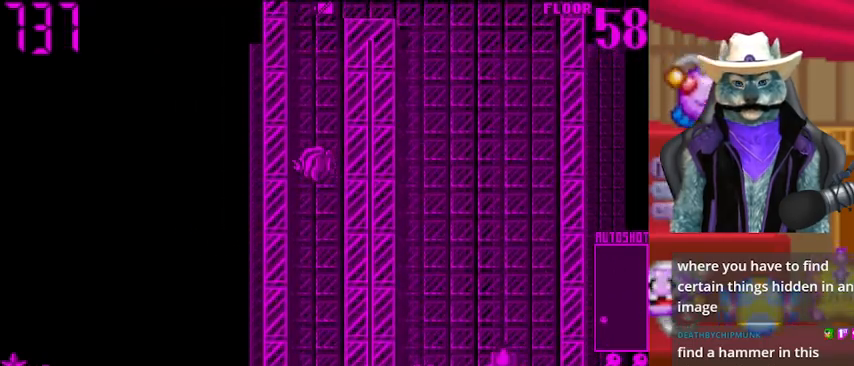
{"buttons": ["DPAD_UP"], "left_stick": "center", "right_stick": "center", "events": []}
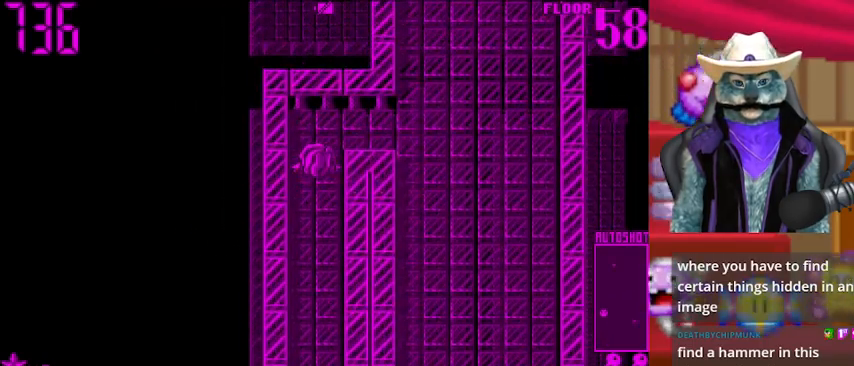
{"buttons": ["DPAD_RIGHT"], "left_stick": "center", "right_stick": "center", "events": [[167, "DPAD_RIGHT", "down"], [167, "DPAD_UP", "up"]]}